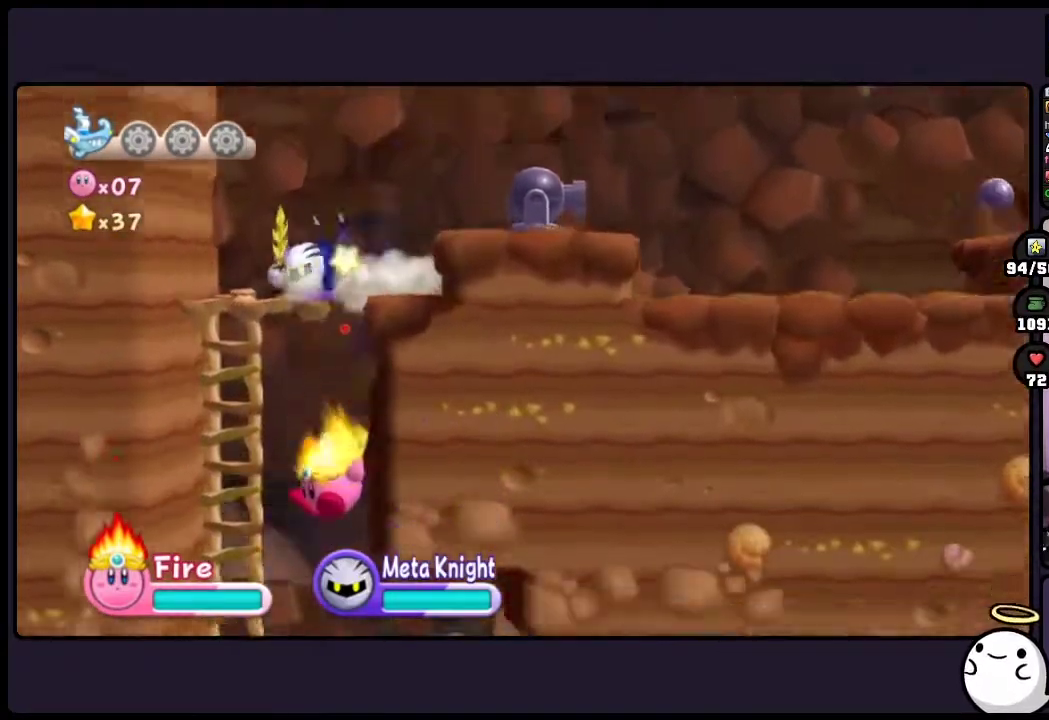
Gameplay with a controller (Nintendo layout); each line is a JSON object with the inputs held at the frame after it. "events" lists button and stick changes between this image and that frame as [ms after this image, input, new state], when the widget could be followed in between. Not read: DPAD_DOWN DPAD_LEFT DPAD_RIGHT HOME L3 R3.
{"buttons": [], "events": []}
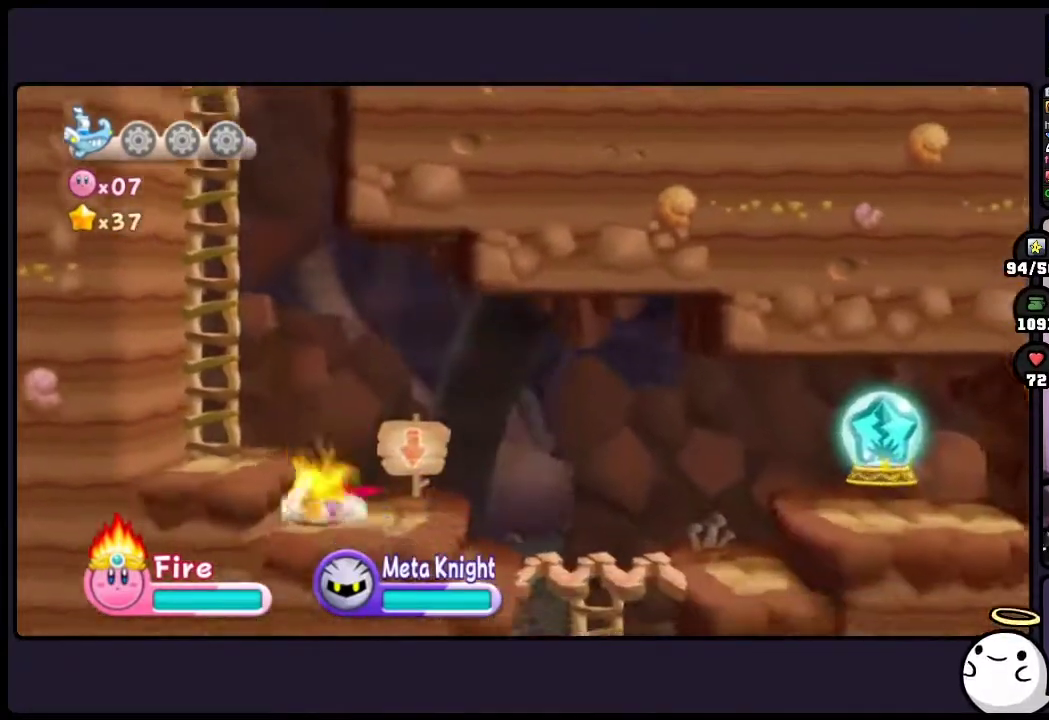
{"buttons": [], "events": []}
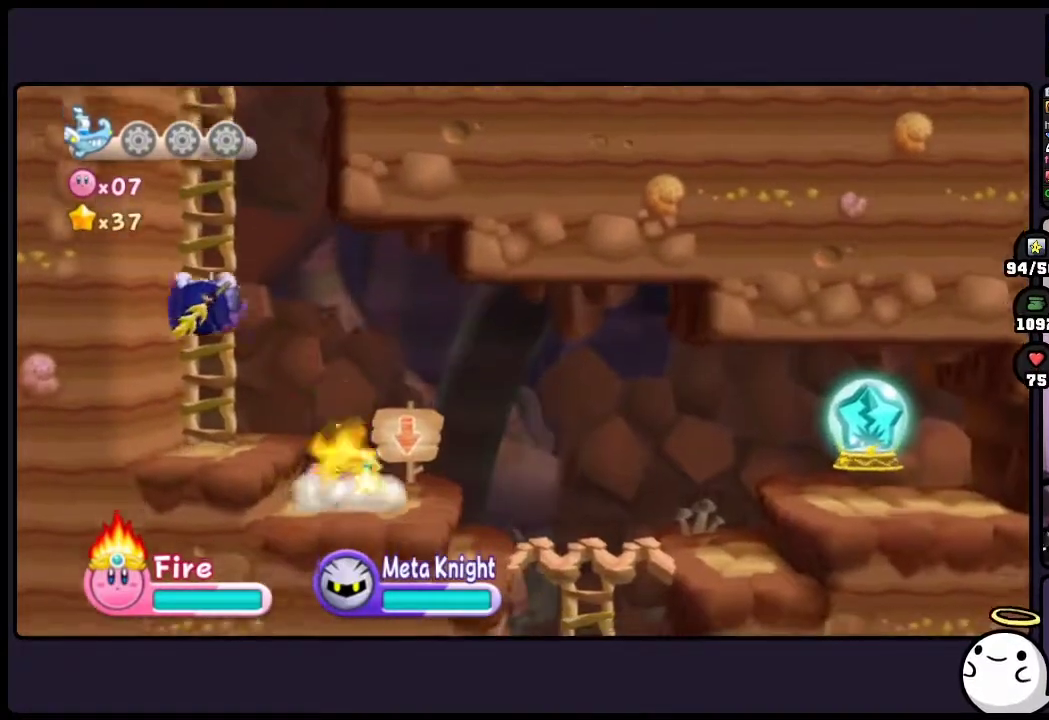
{"buttons": [], "events": []}
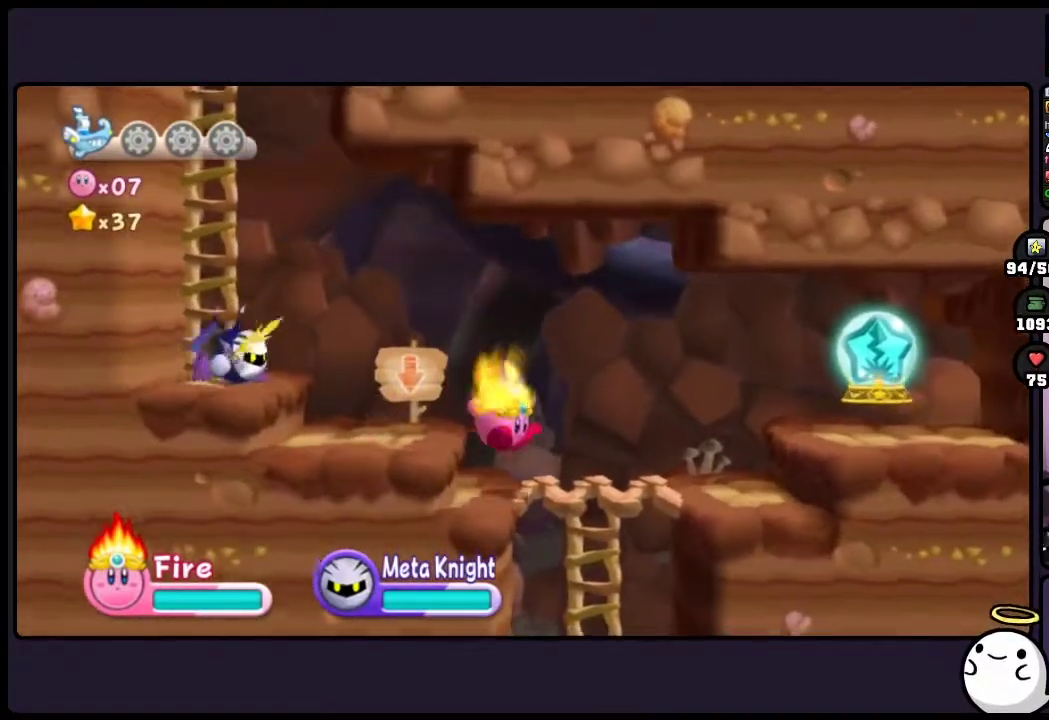
{"buttons": [], "events": []}
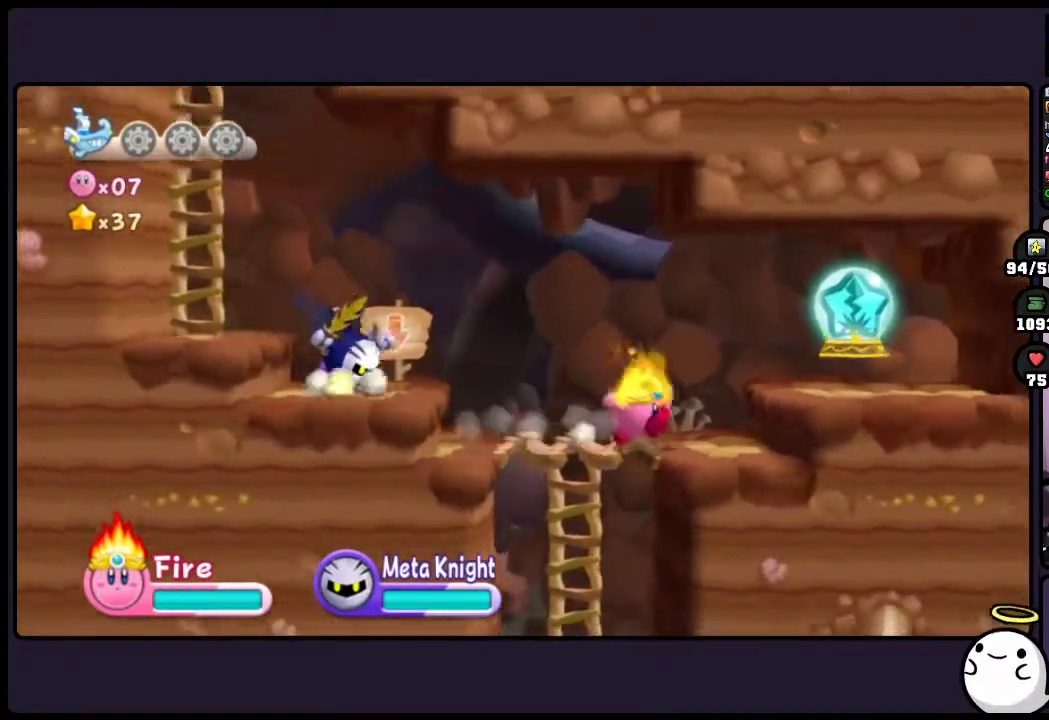
{"buttons": [], "events": [[217, "TWO", "down"], [500, "TWO", "up"]]}
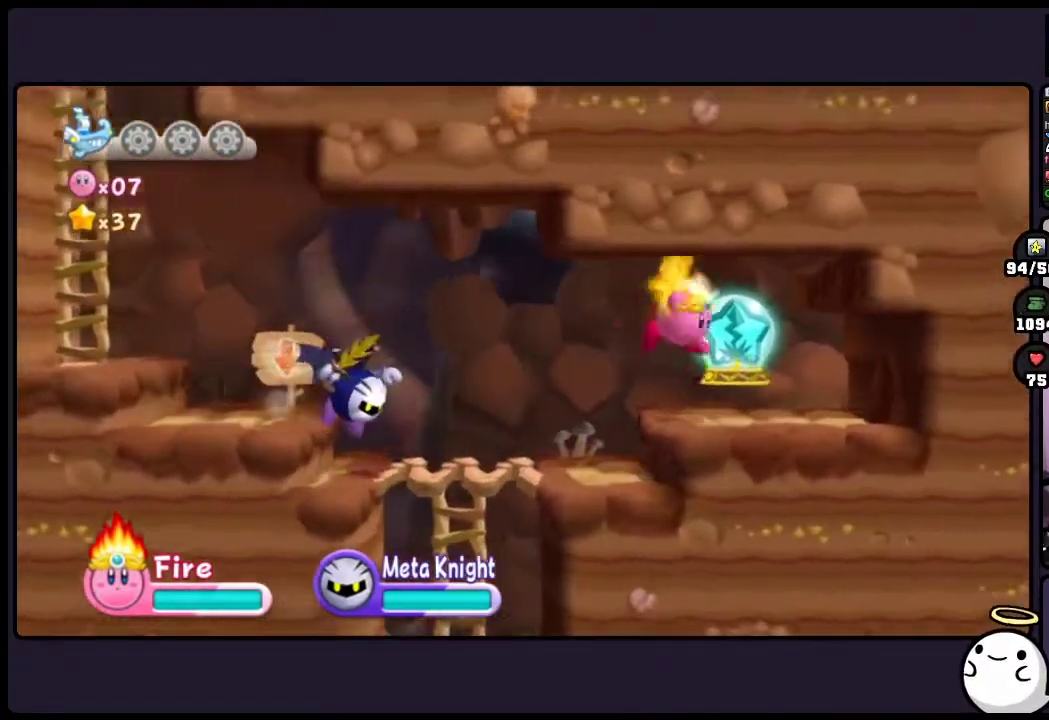
{"buttons": [], "events": []}
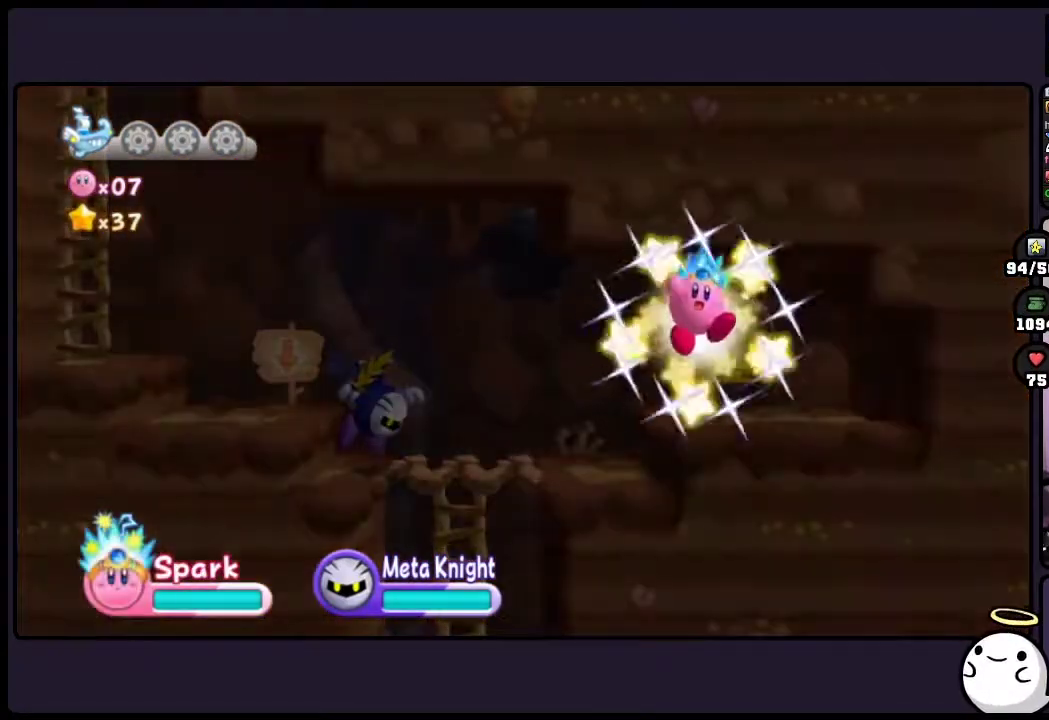
{"buttons": [], "events": []}
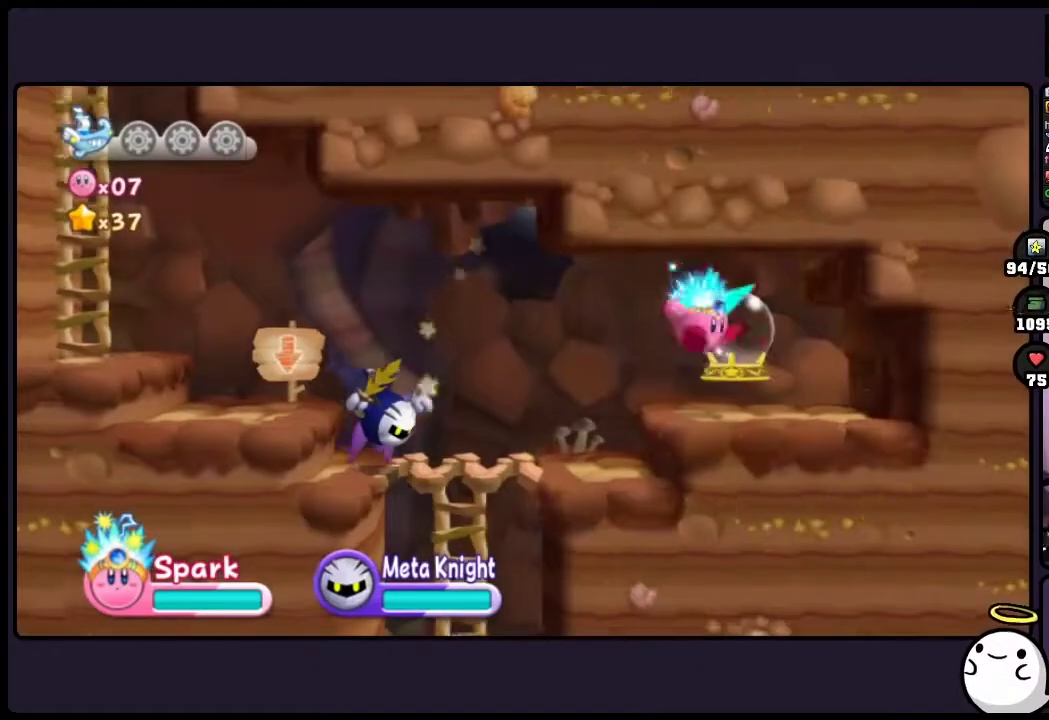
{"buttons": [], "events": []}
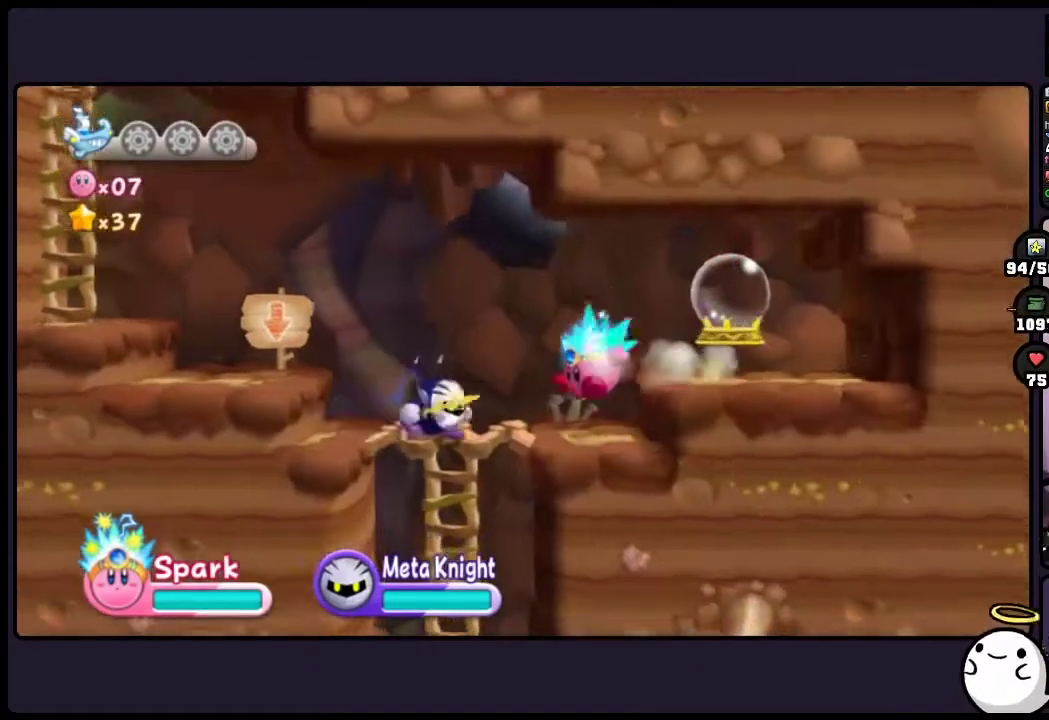
{"buttons": [], "events": []}
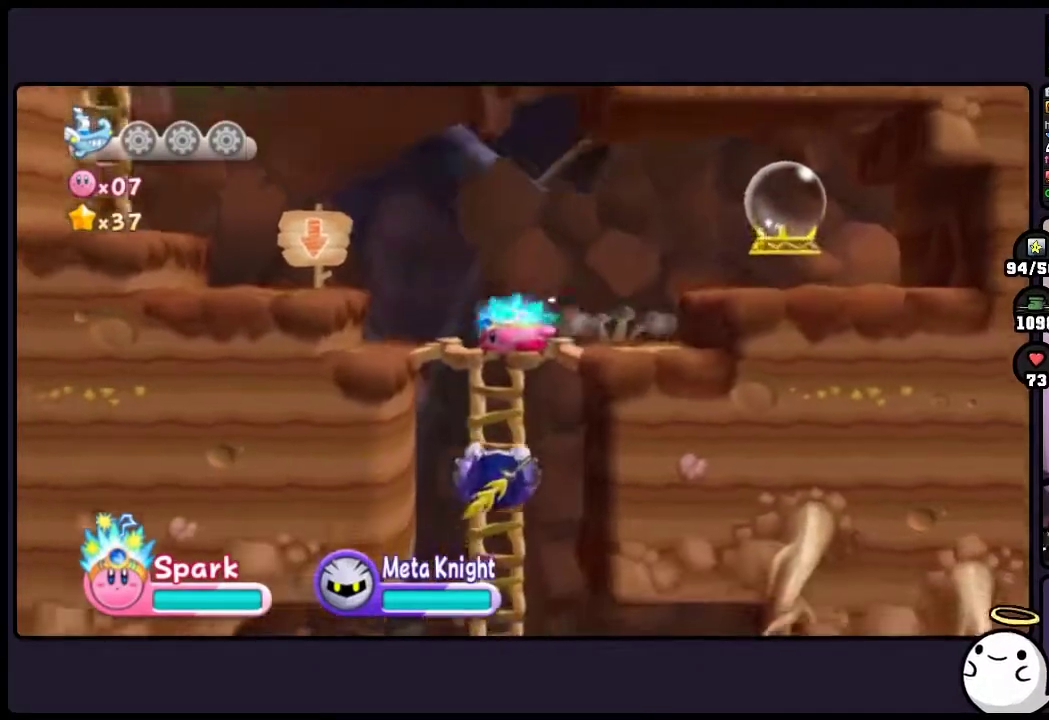
{"buttons": [], "events": []}
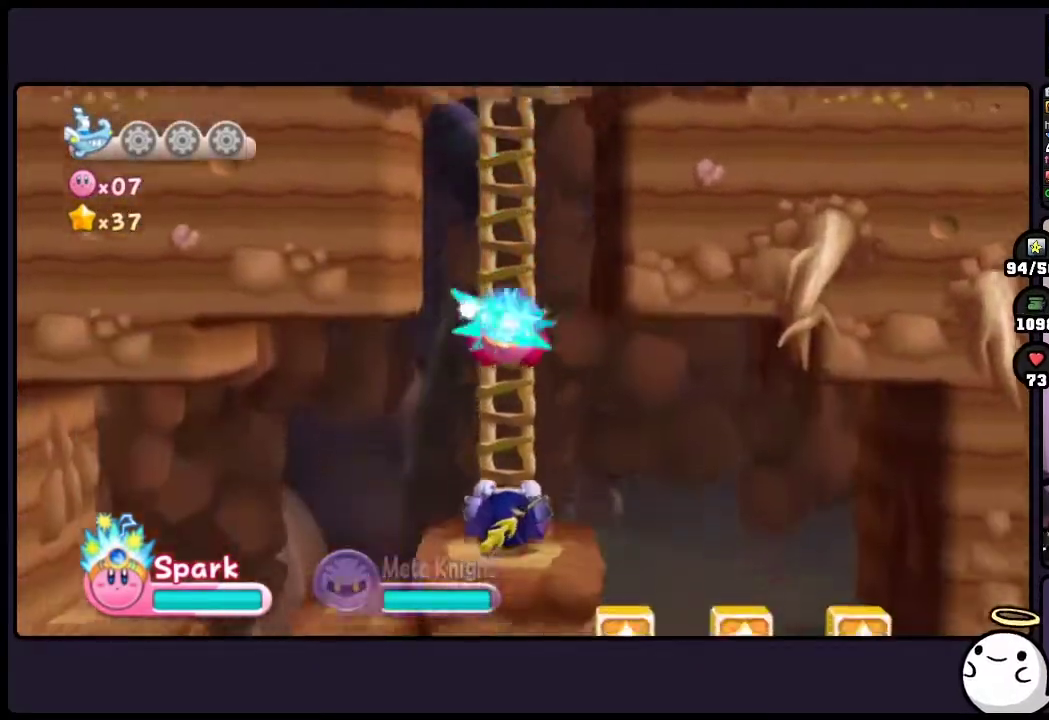
{"buttons": [], "events": []}
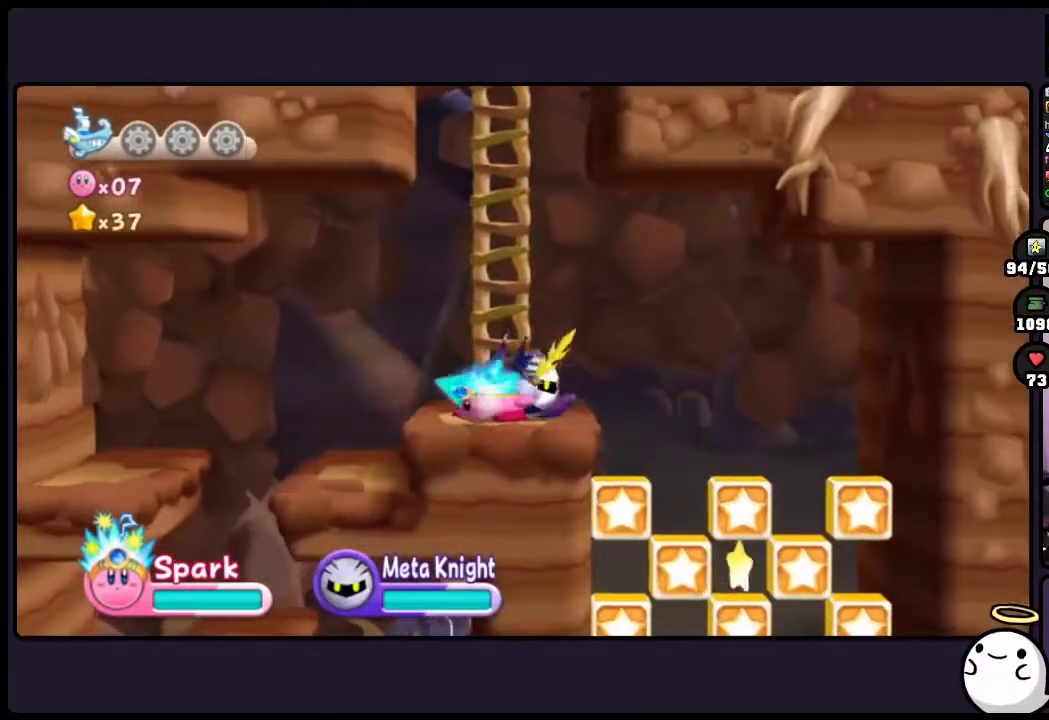
{"buttons": [], "events": []}
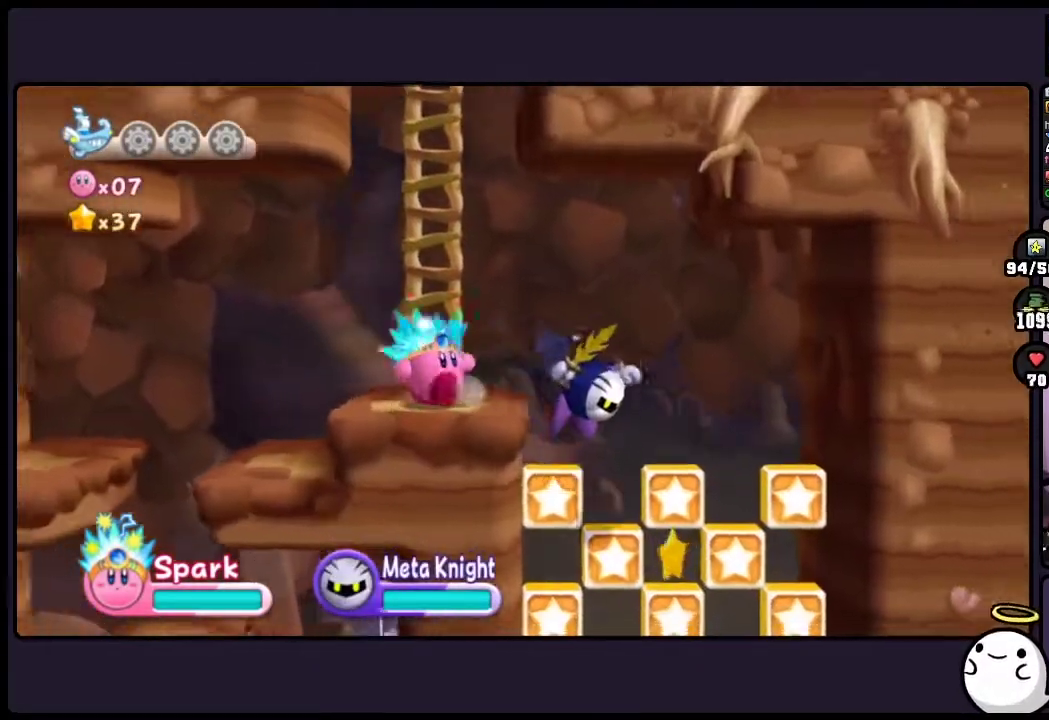
{"buttons": [], "events": [[183, "TWO", "down"], [350, "TWO", "up"]]}
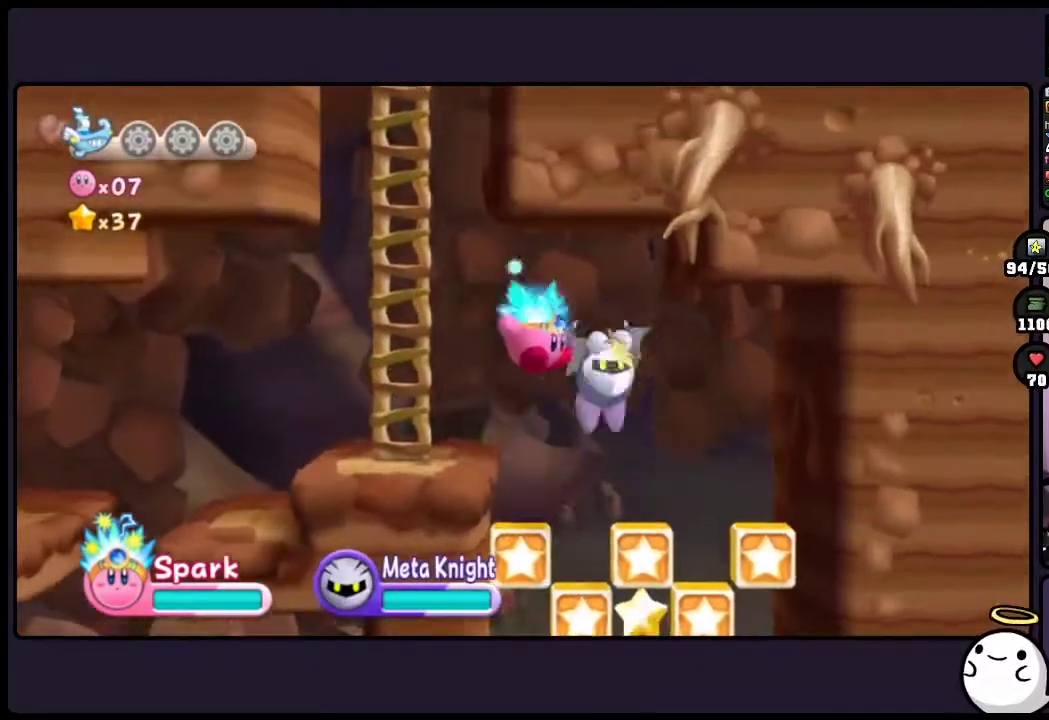
{"buttons": ["ONE"], "events": [[133, "ONE", "down"]]}
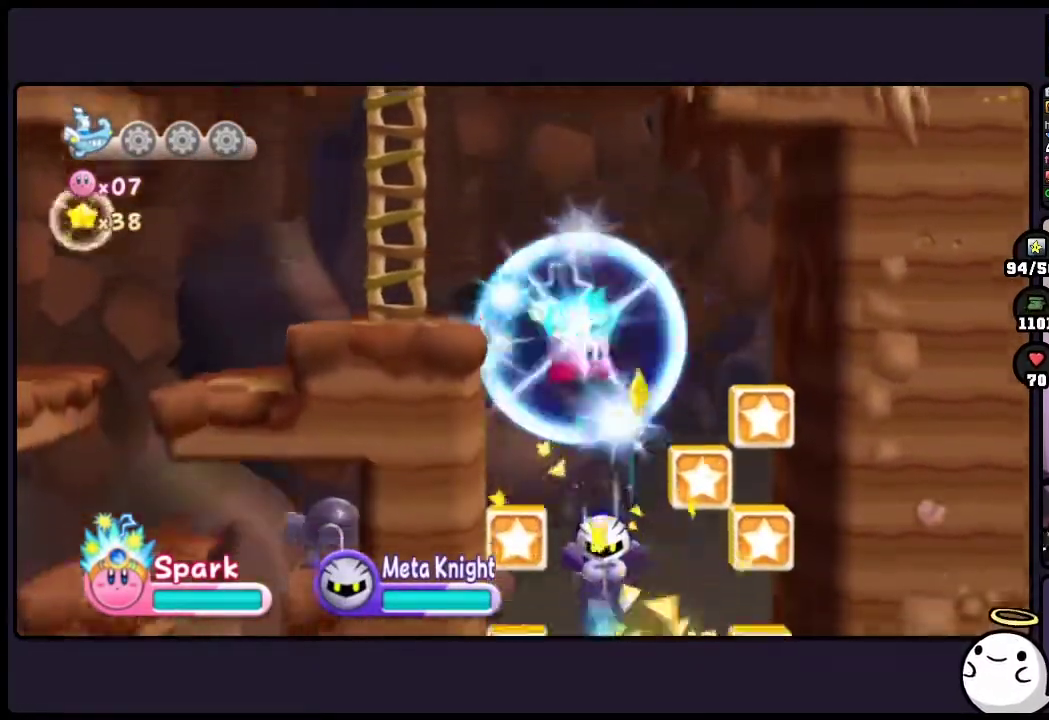
{"buttons": ["ONE"], "events": []}
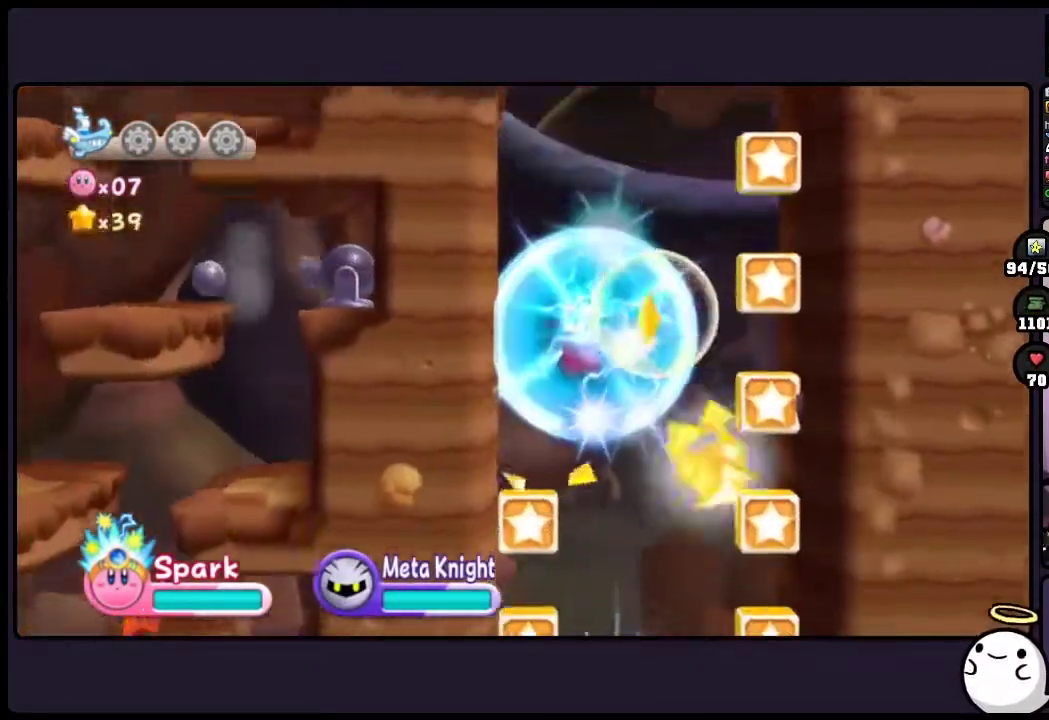
{"buttons": ["ONE"], "events": []}
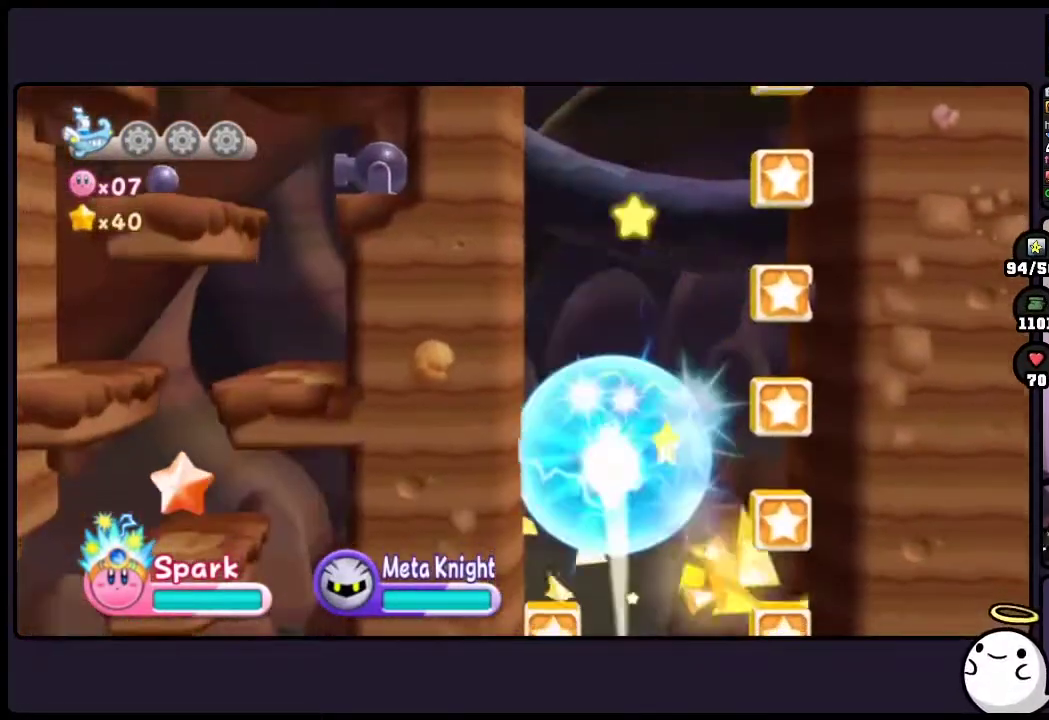
{"buttons": ["ONE"], "events": []}
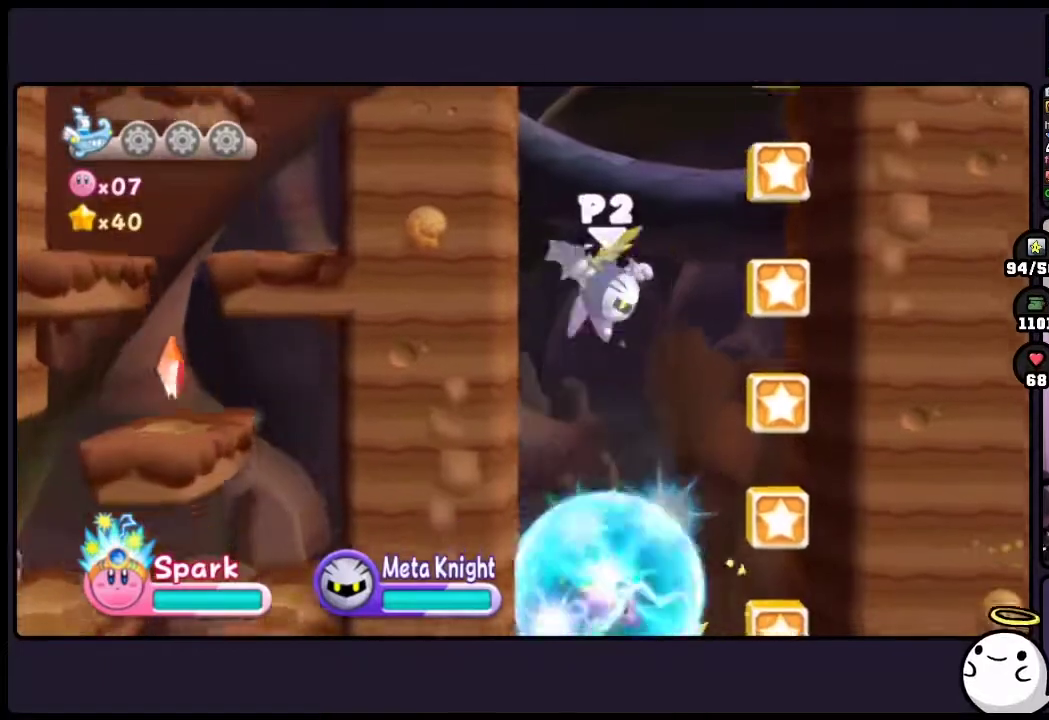
{"buttons": ["ONE"], "events": []}
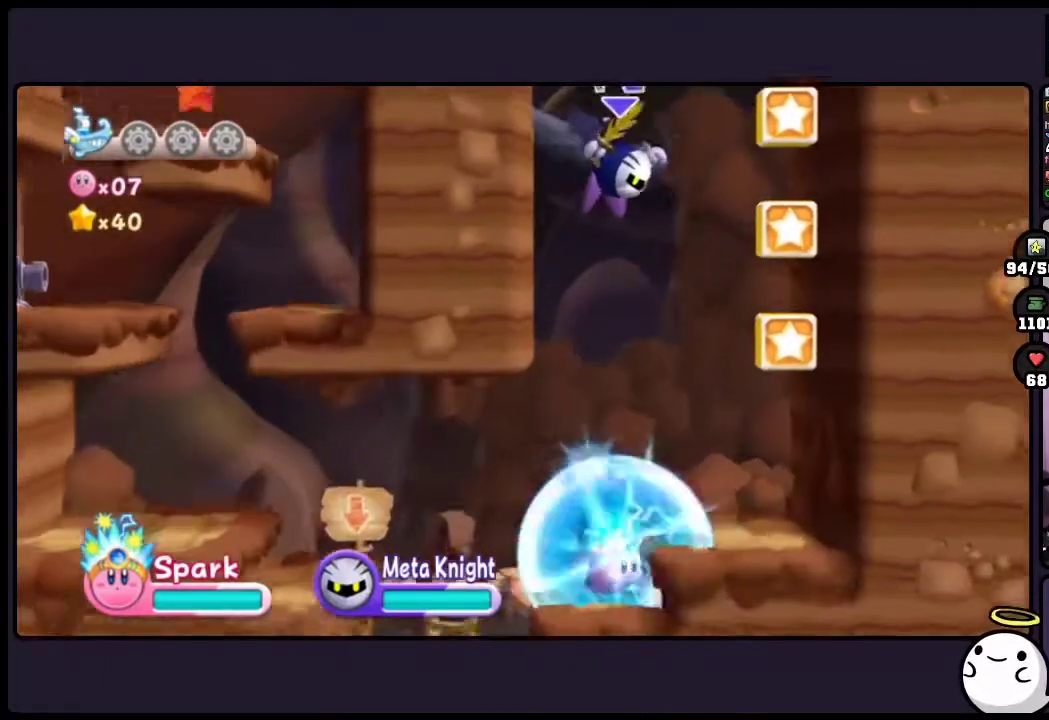
{"buttons": [], "events": [[467, "ONE", "up"]]}